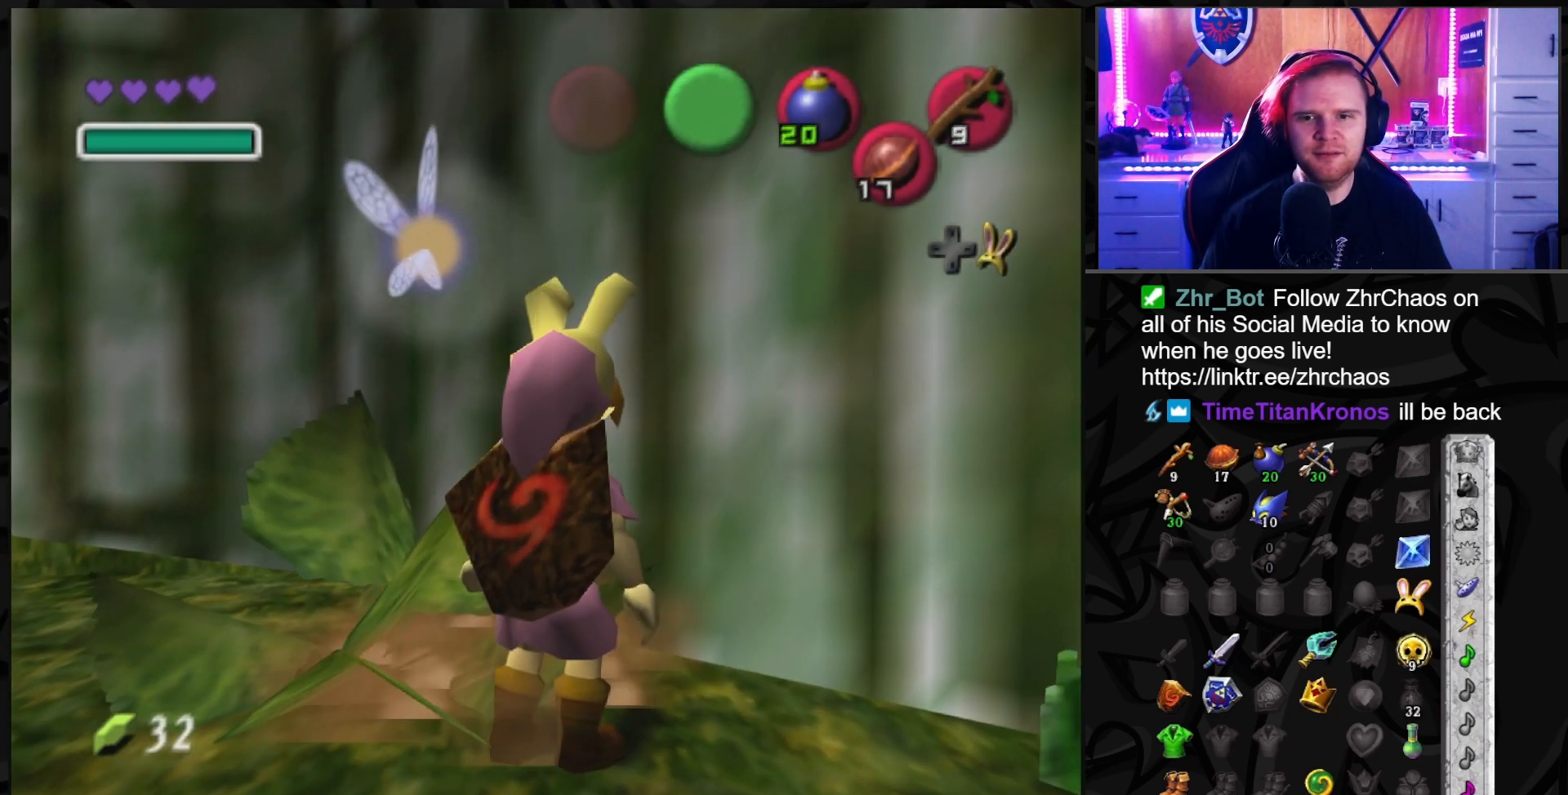
Gameplay with a controller (Nintendo layout); each line is a JSON object with the inputs held at the frame after it. "events" lists button and stick changes between this image and that frame as [ms after this image, input, new state], when the widget could be followed in between. Not read: L3 R3.
{"buttons": [], "left_stick": "up-left", "right_stick": "center", "events": [[300, "left_stick", "up-left"]]}
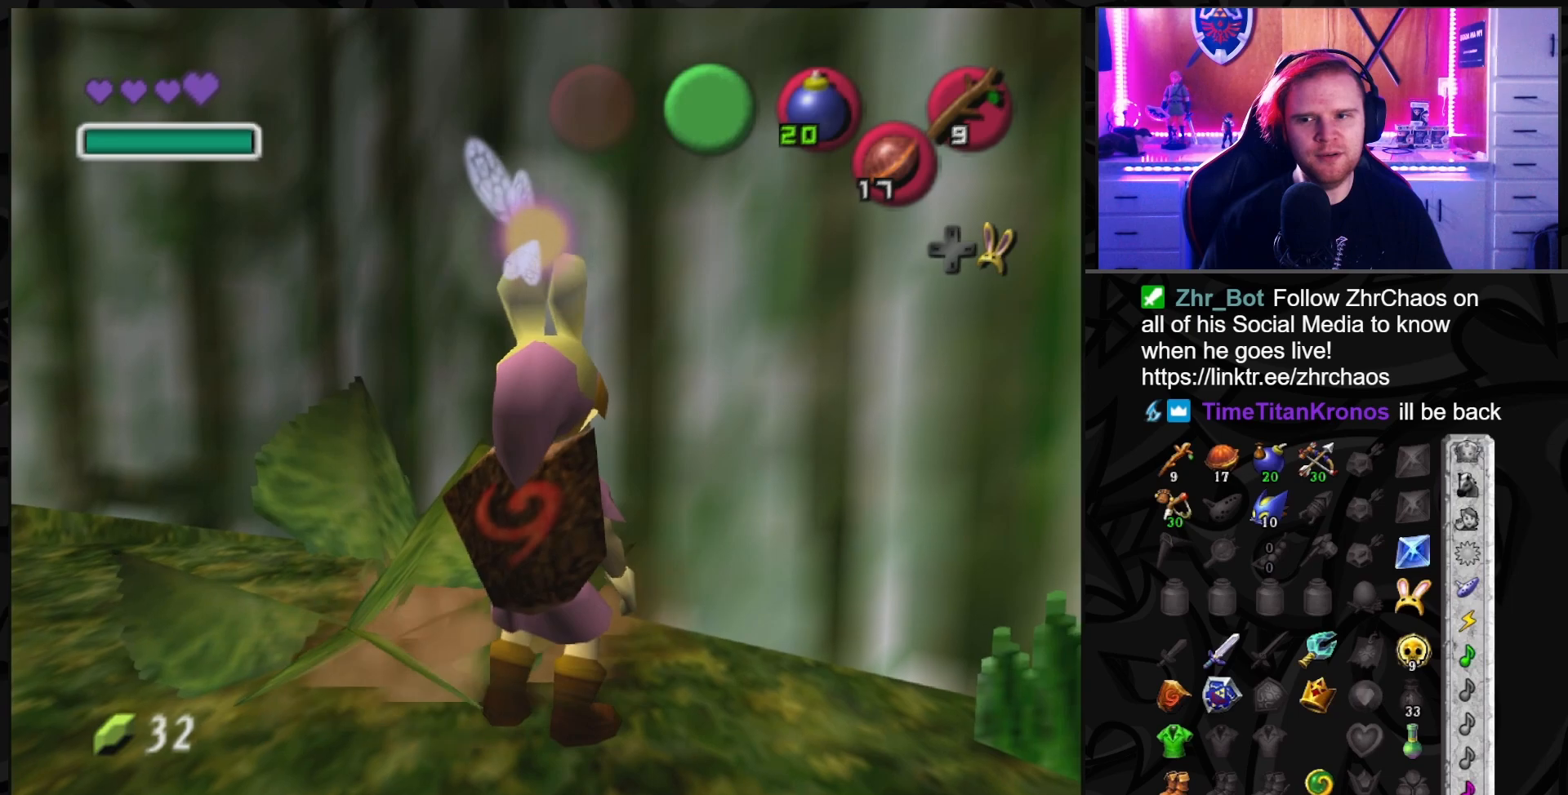
{"buttons": [], "left_stick": "up-left", "right_stick": "center", "events": [[183, "left_stick", "left"], [467, "left_stick", "up-left"]]}
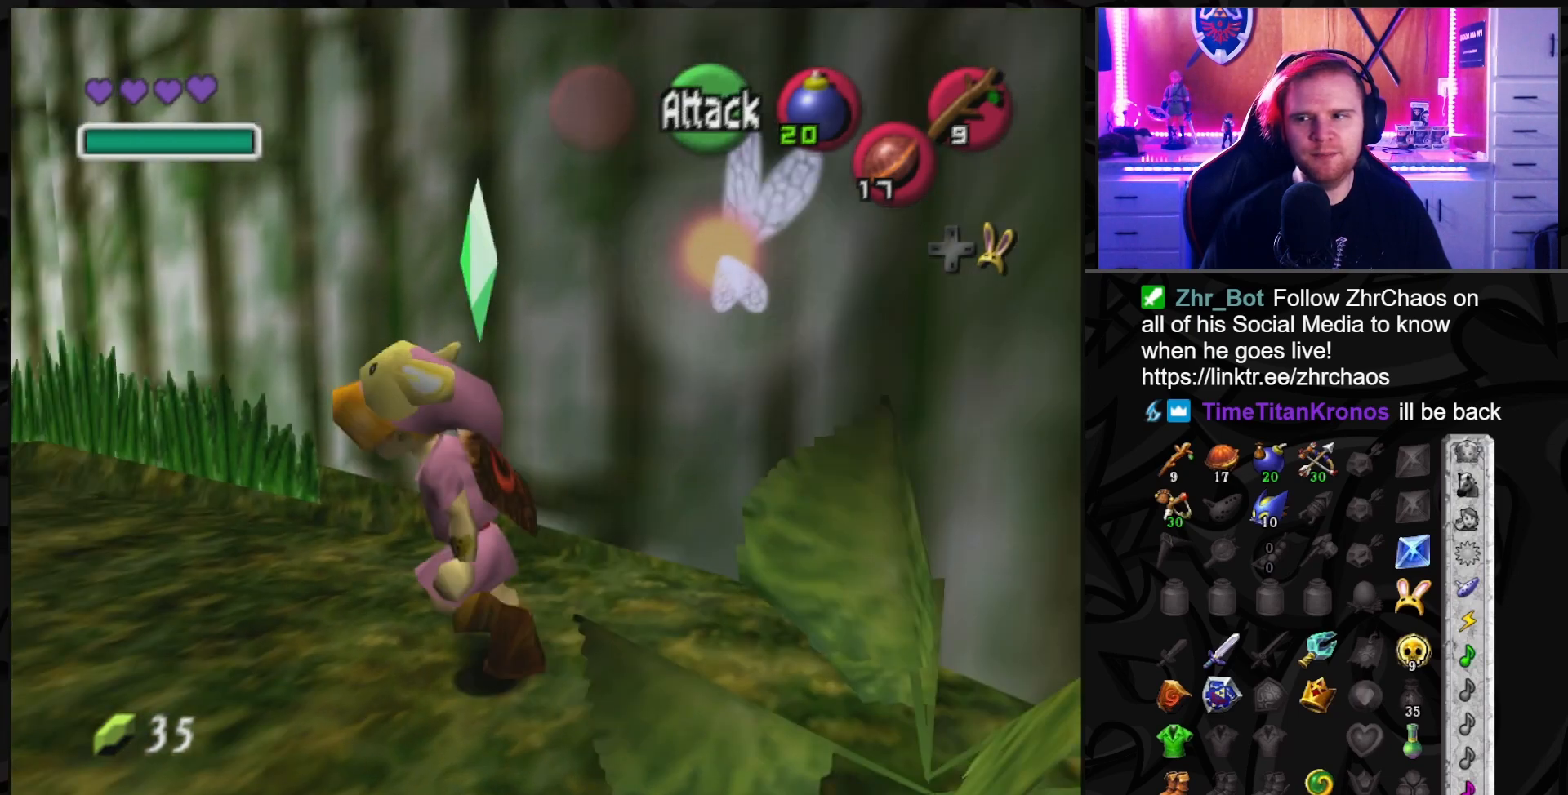
{"buttons": [], "left_stick": "up-left", "right_stick": "center", "events": []}
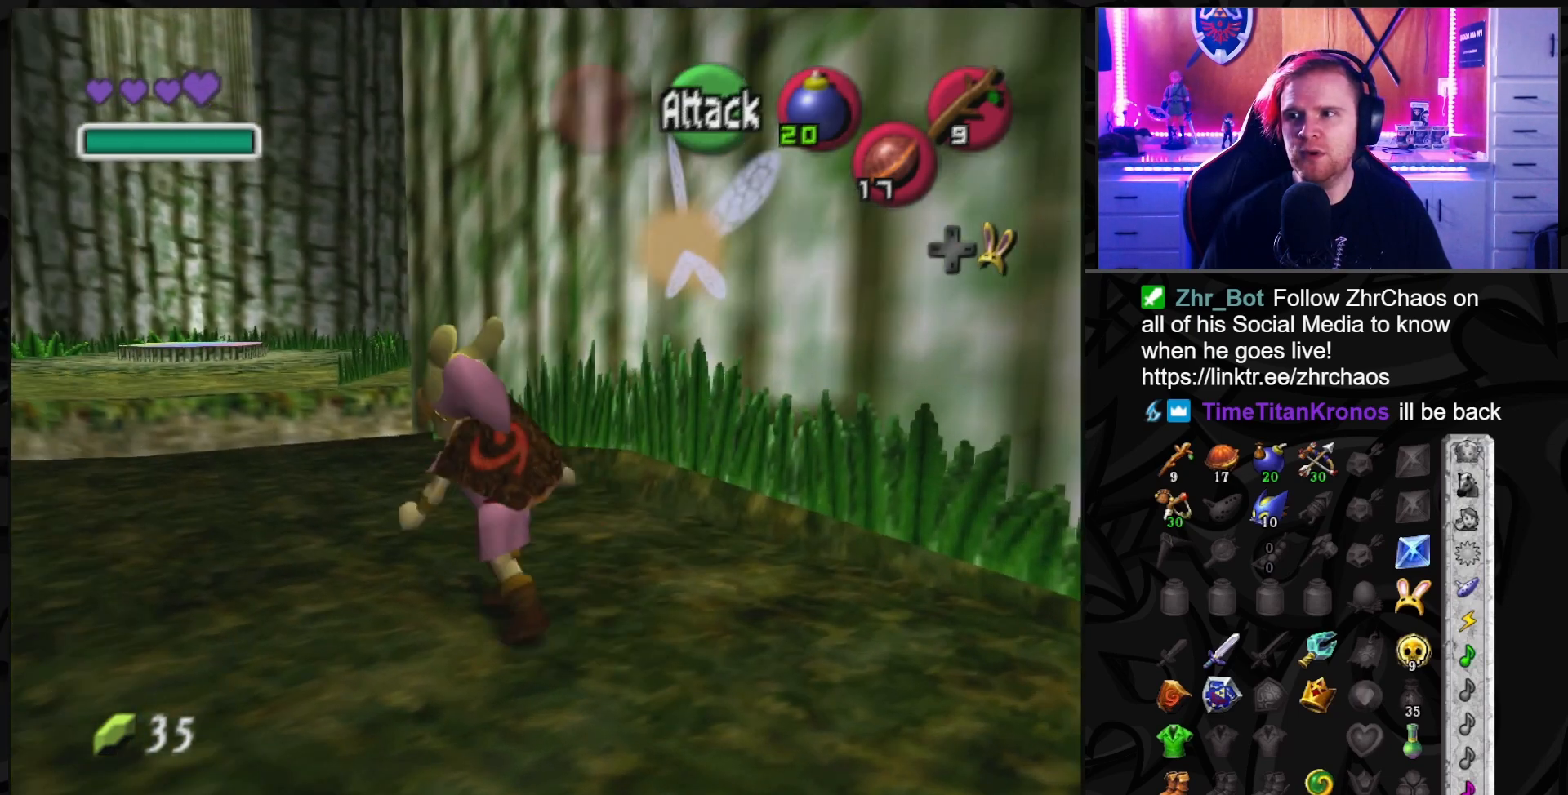
{"buttons": [], "left_stick": "up", "right_stick": "center", "events": [[267, "left_stick", "up"]]}
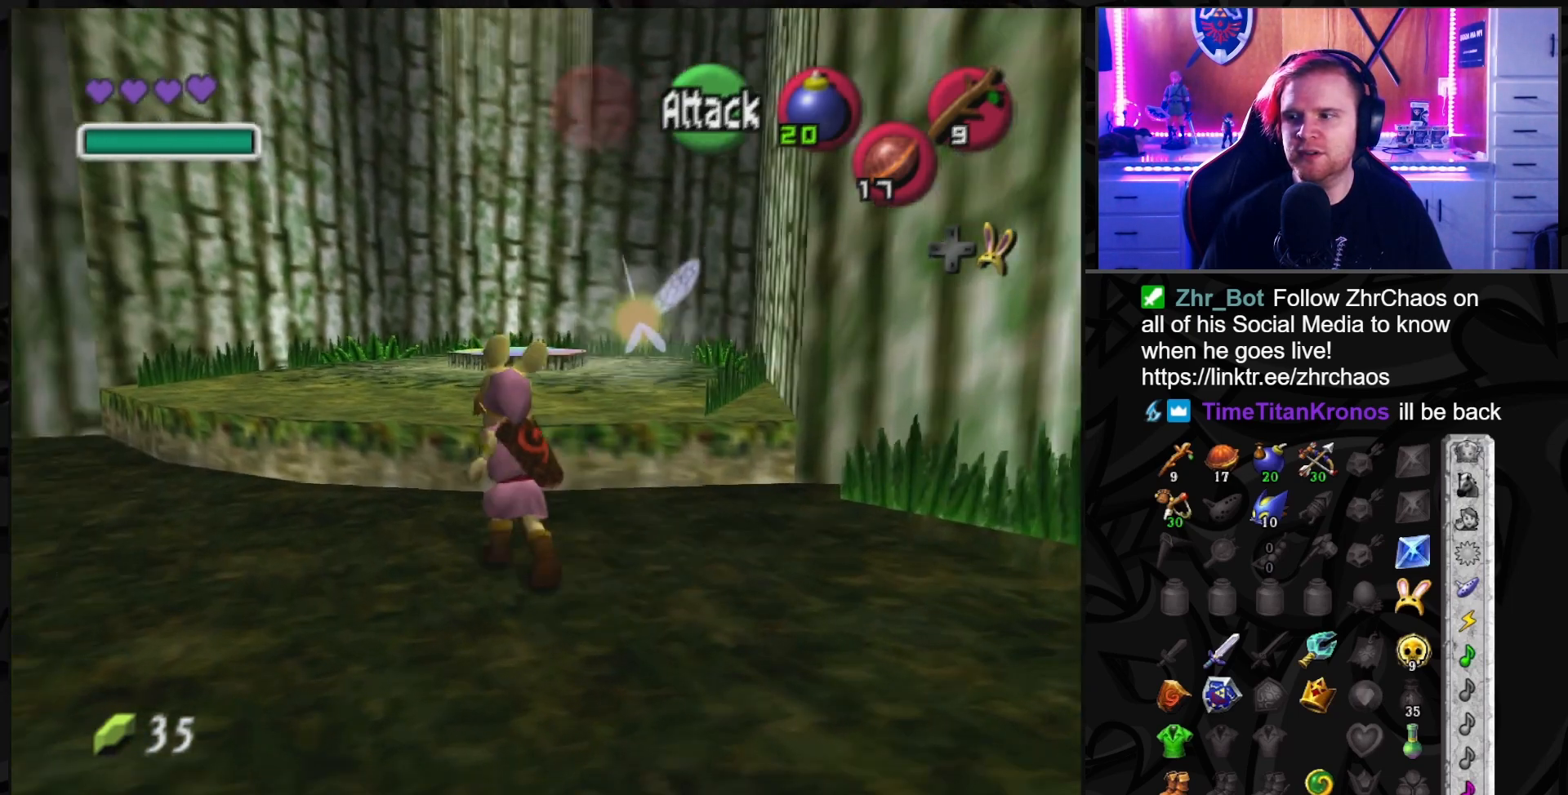
{"buttons": [], "left_stick": "up", "right_stick": "center", "events": []}
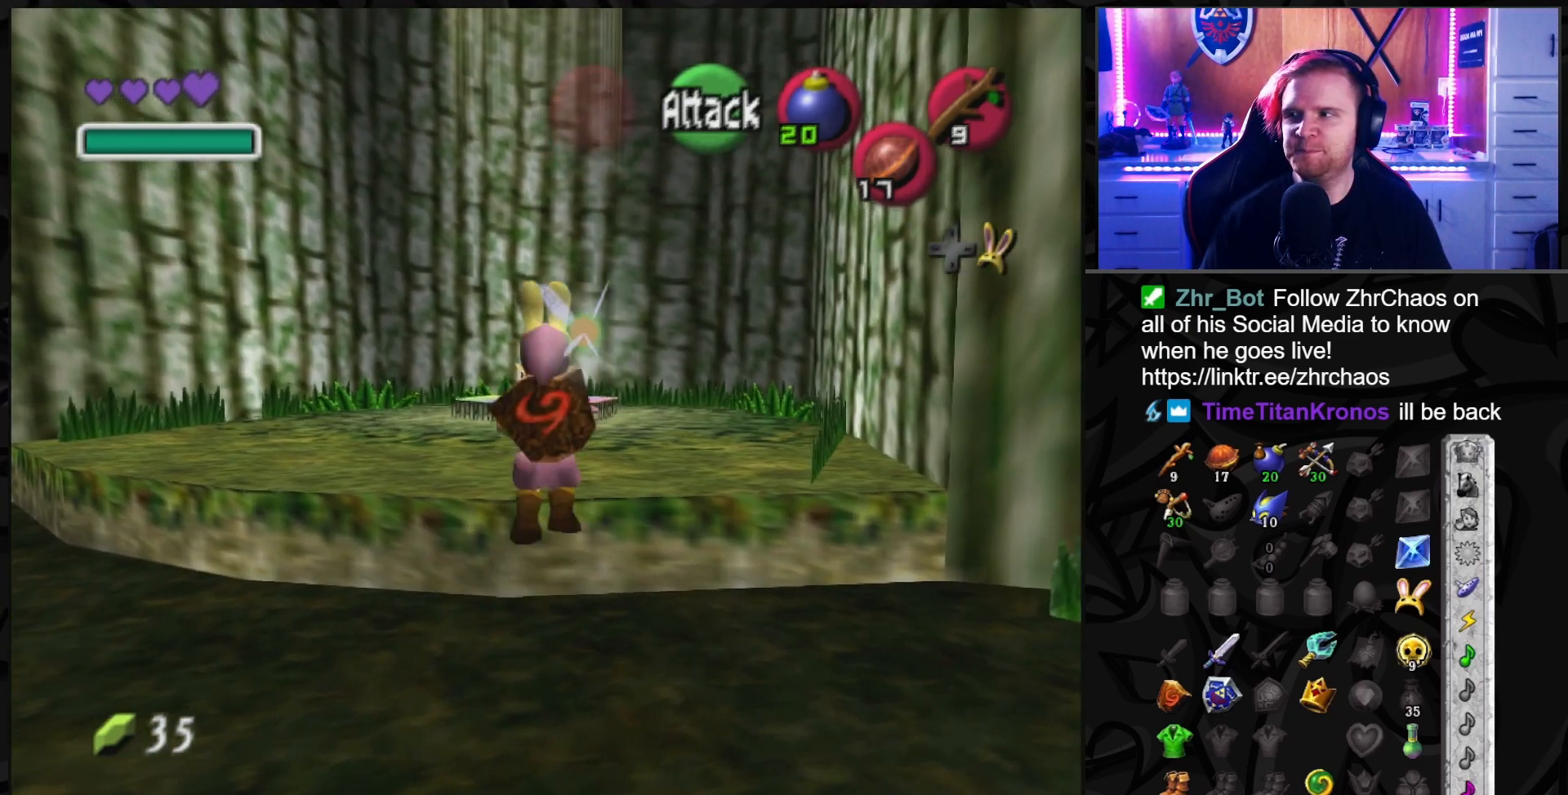
{"buttons": [], "left_stick": "center", "right_stick": "center", "events": [[267, "A", "down"], [350, "A", "up"], [483, "left_stick", "center"]]}
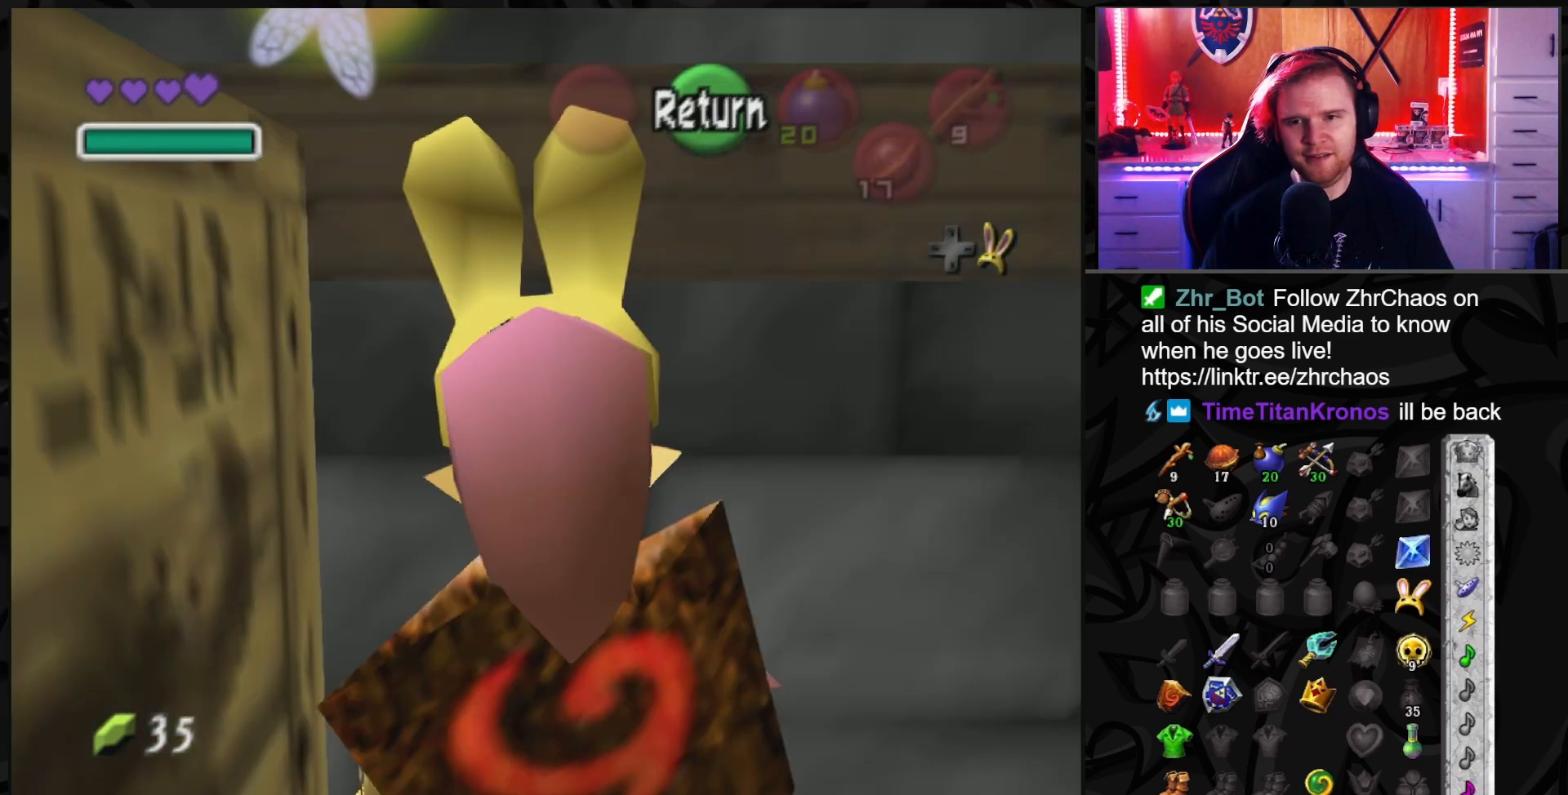
{"buttons": [], "left_stick": "up", "right_stick": "center", "events": [[200, "left_stick", "up"], [350, "A", "down"], [417, "A", "up"]]}
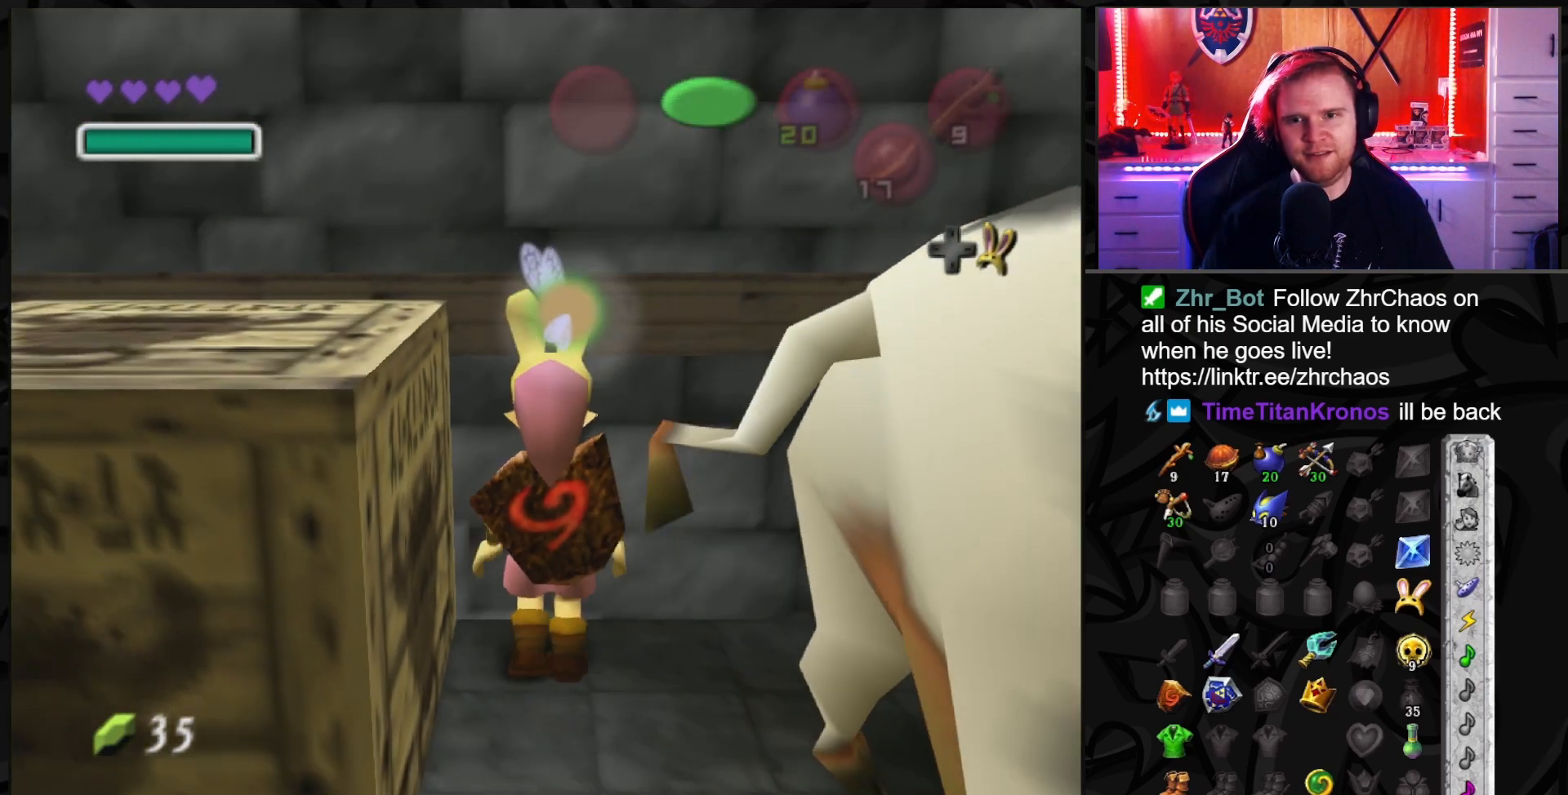
{"buttons": [], "left_stick": "center", "right_stick": "up", "events": [[50, "left_stick", "center"], [133, "right_stick", "up"], [233, "right_stick", "center"], [333, "right_stick", "up"], [417, "right_stick", "center"], [483, "right_stick", "up"]]}
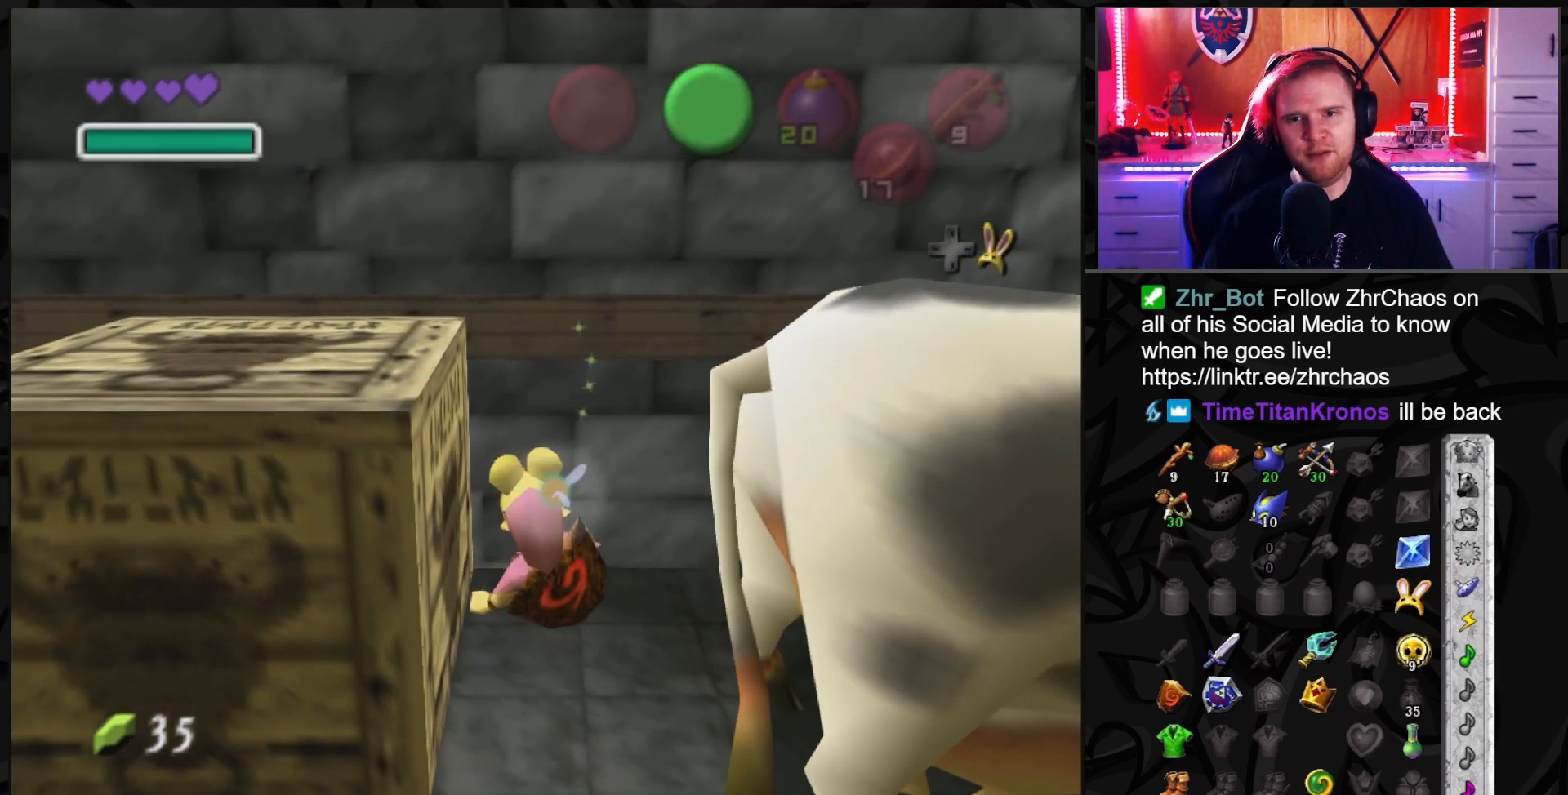
{"buttons": [], "left_stick": "center", "right_stick": "center", "events": [[83, "right_stick", "center"]]}
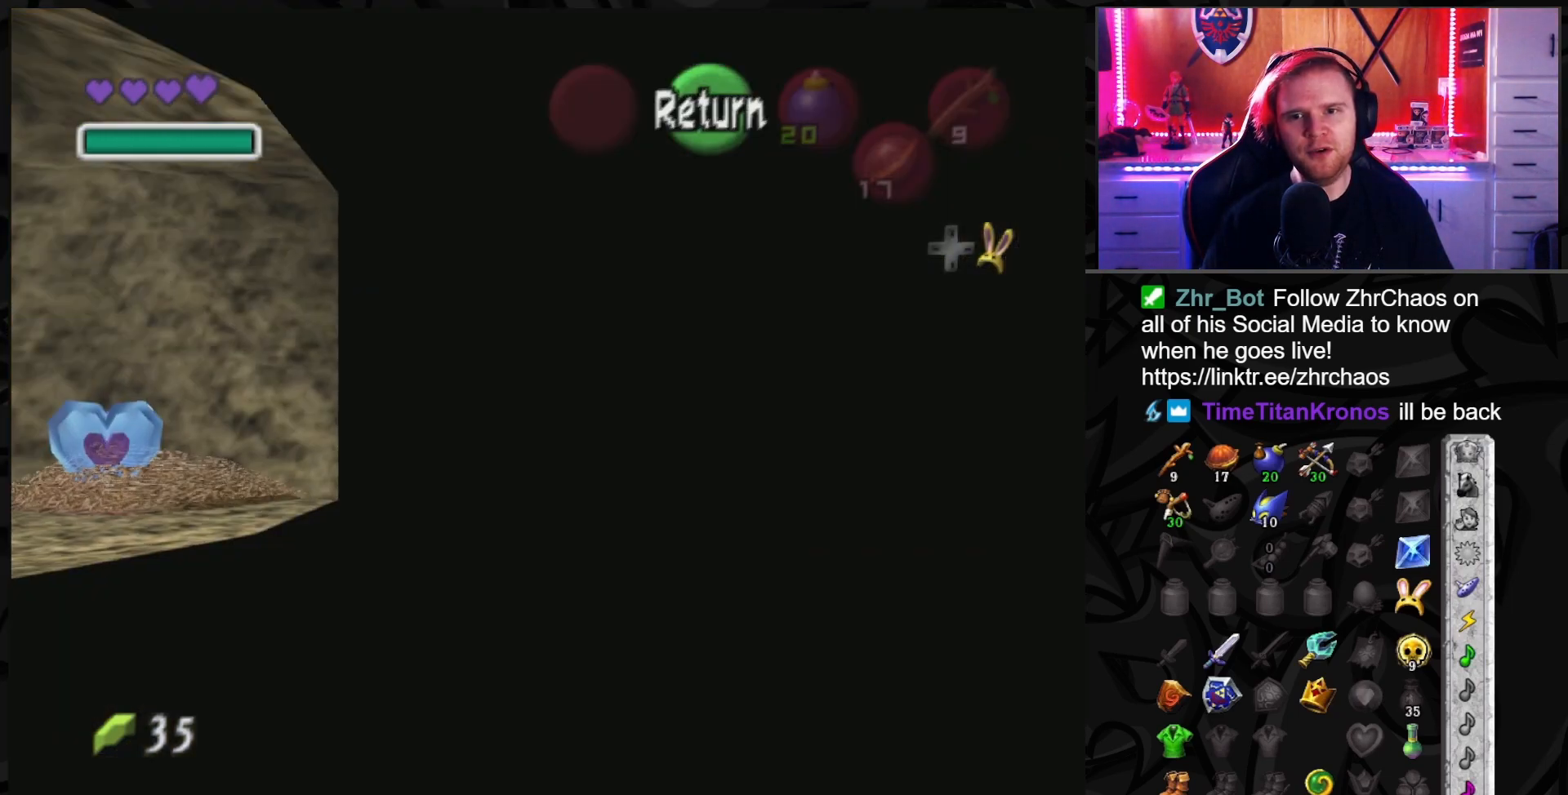
{"buttons": [], "left_stick": "down", "right_stick": "center", "events": [[333, "A", "down"], [383, "A", "up"], [383, "left_stick", "down"]]}
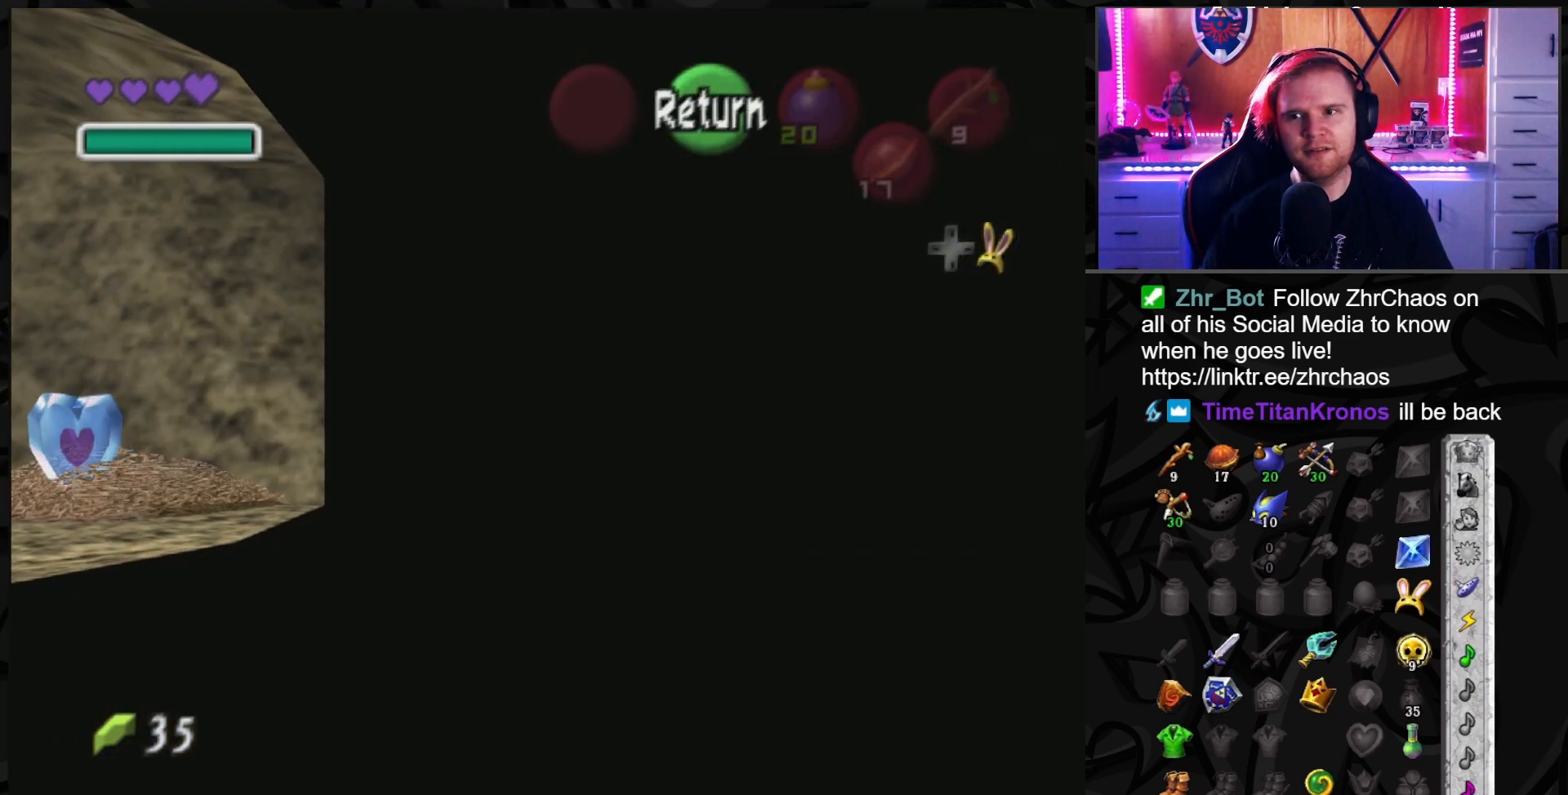
{"buttons": [], "left_stick": "up", "right_stick": "center", "events": [[50, "L1", "down"], [100, "left_stick", "center"], [200, "L1", "up"], [267, "left_stick", "up"]]}
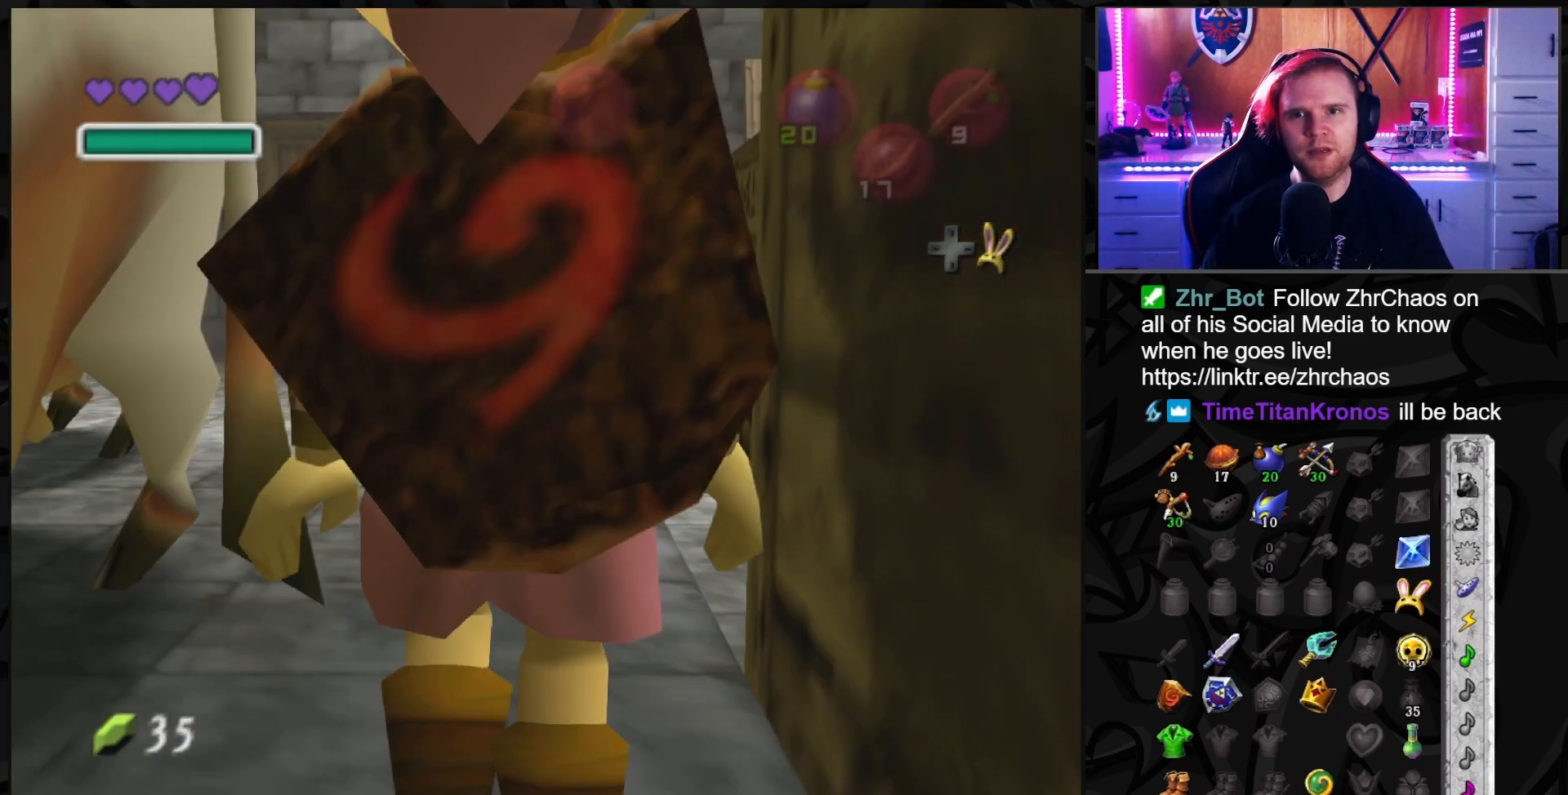
{"buttons": [], "left_stick": "up", "right_stick": "center", "events": []}
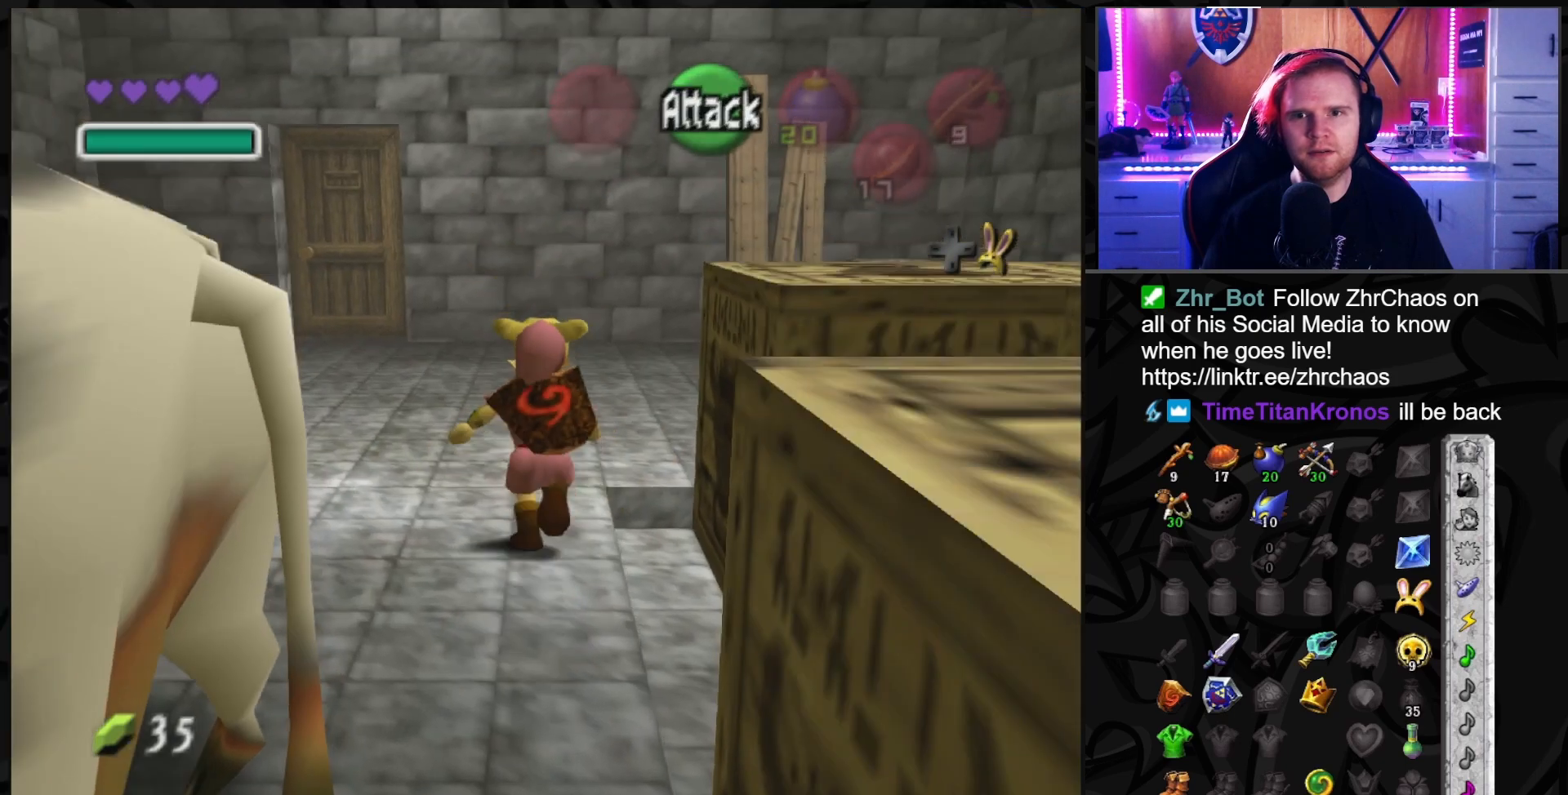
{"buttons": ["A"], "left_stick": "center", "right_stick": "center", "events": [[117, "left_stick", "up-left"], [333, "left_stick", "center"], [433, "A", "down"]]}
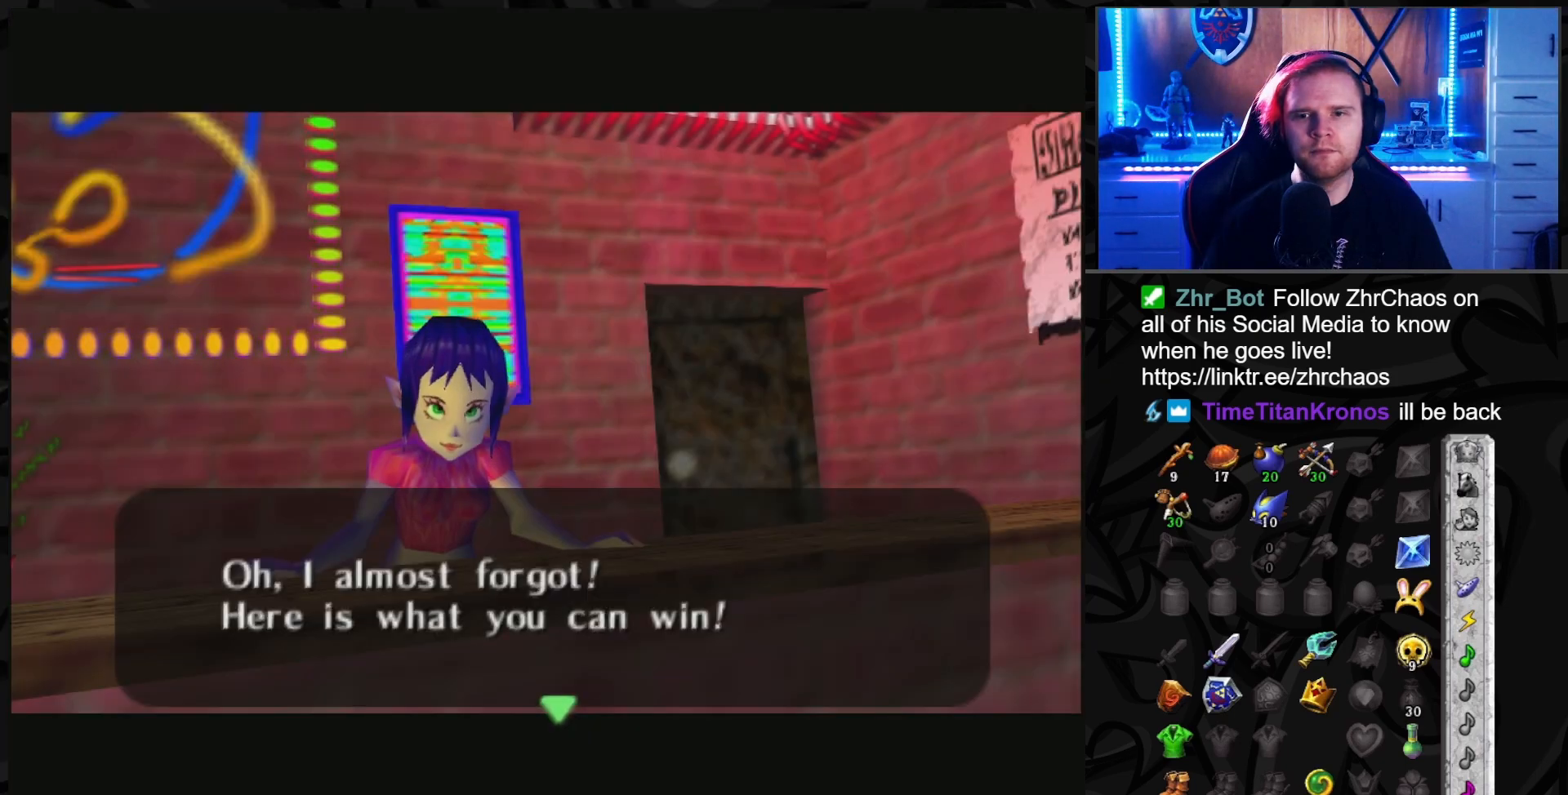
{"buttons": [], "left_stick": "center", "right_stick": "center", "events": [[33, "A", "up"]]}
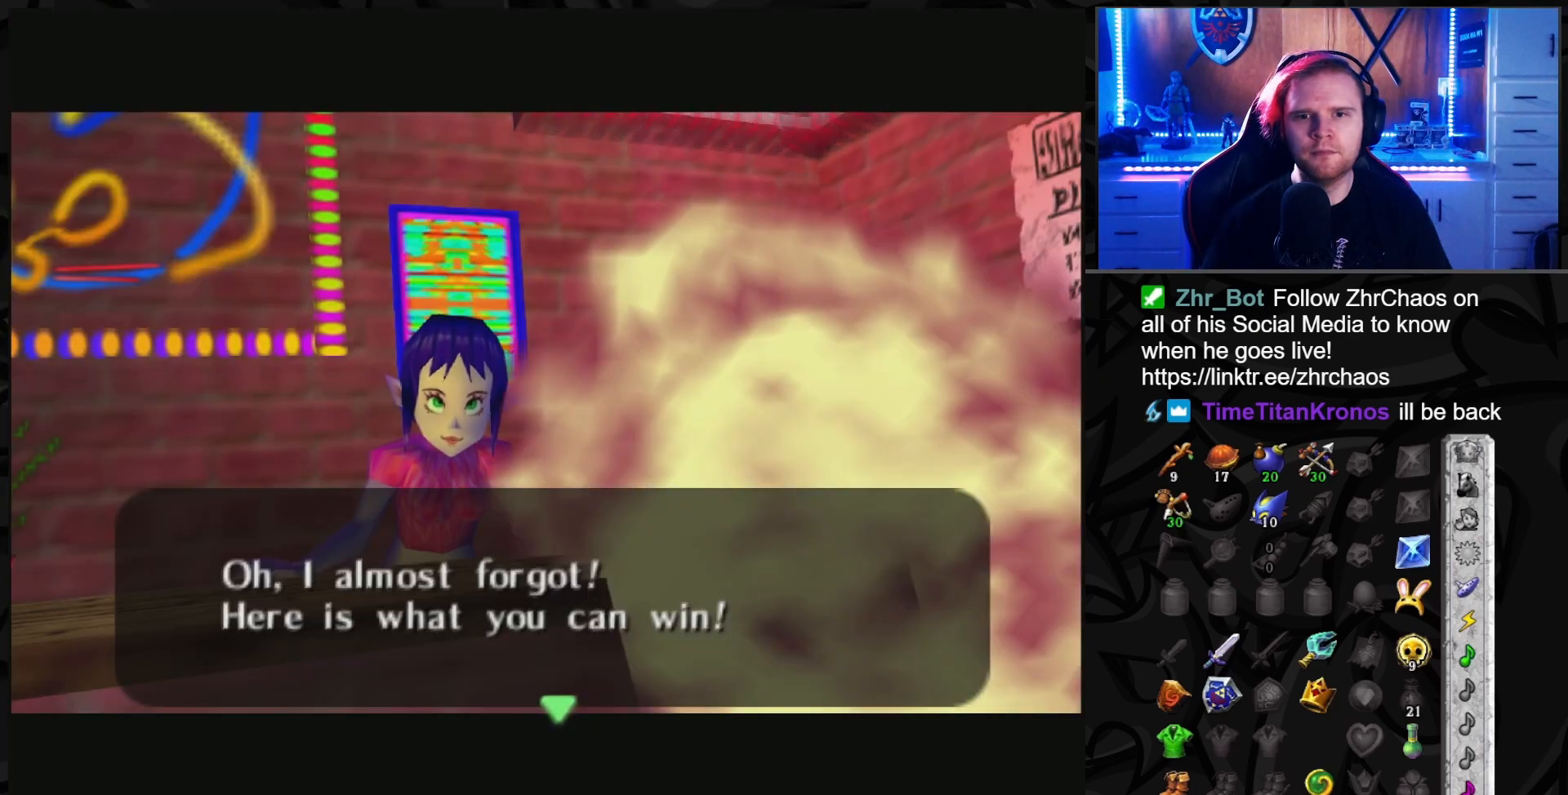
{"buttons": [], "left_stick": "center", "right_stick": "center", "events": []}
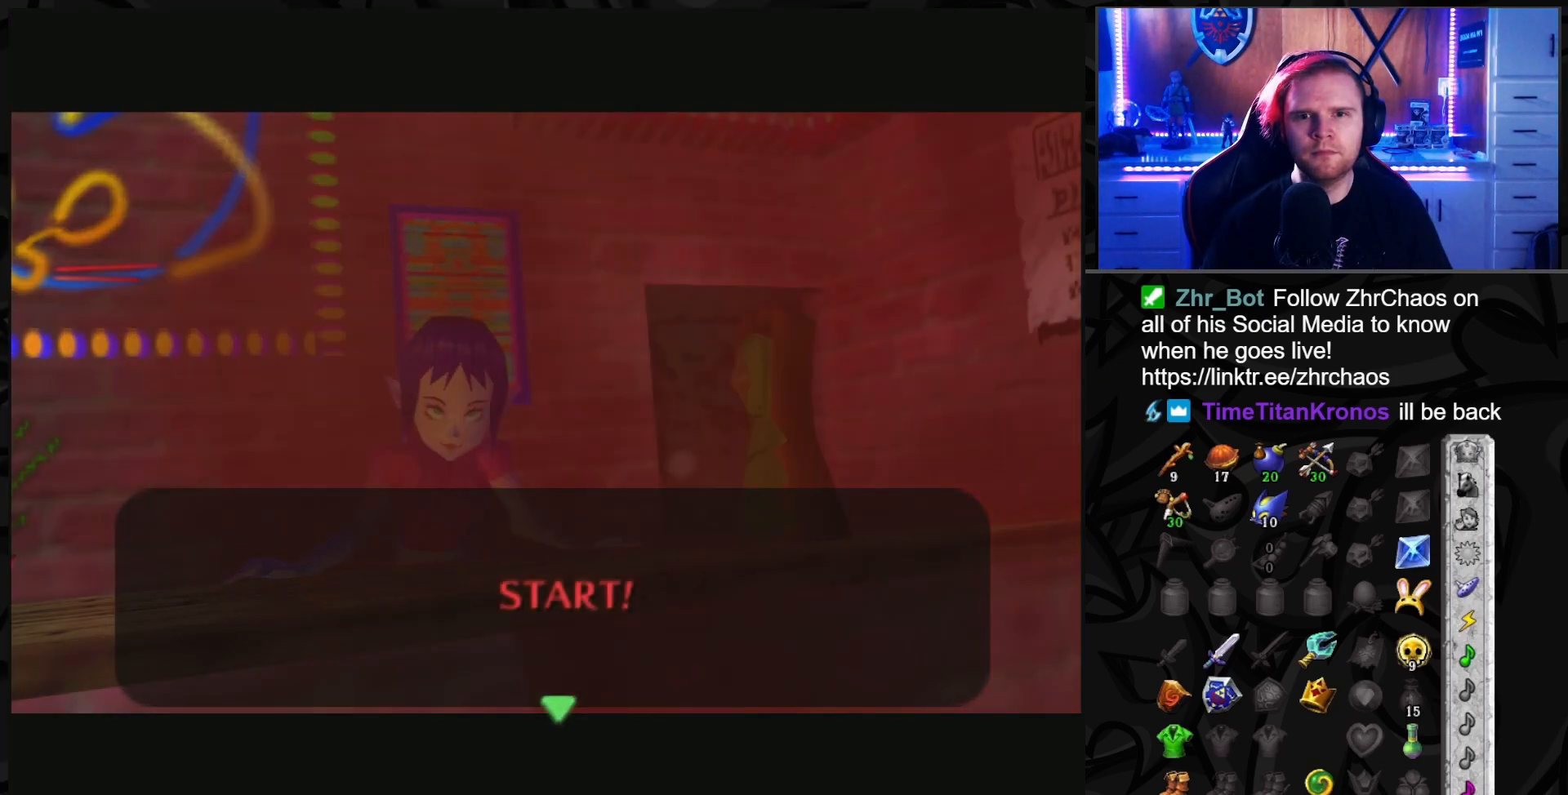
{"buttons": [], "left_stick": "down-left", "right_stick": "center", "events": [[367, "A", "down"], [467, "A", "up"], [500, "left_stick", "down-left"]]}
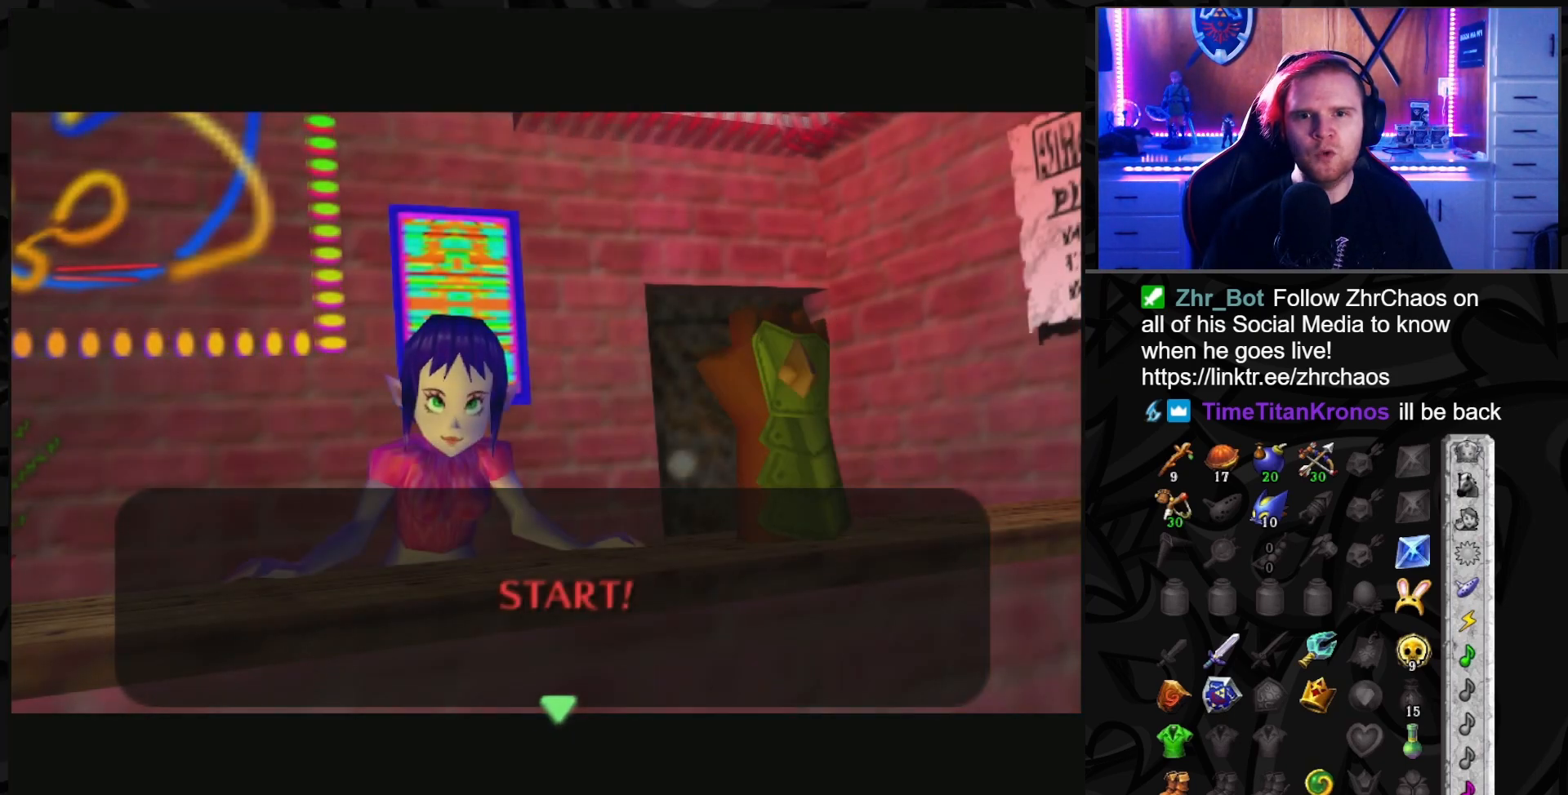
{"buttons": [], "left_stick": "left", "right_stick": "center", "events": [[467, "left_stick", "left"]]}
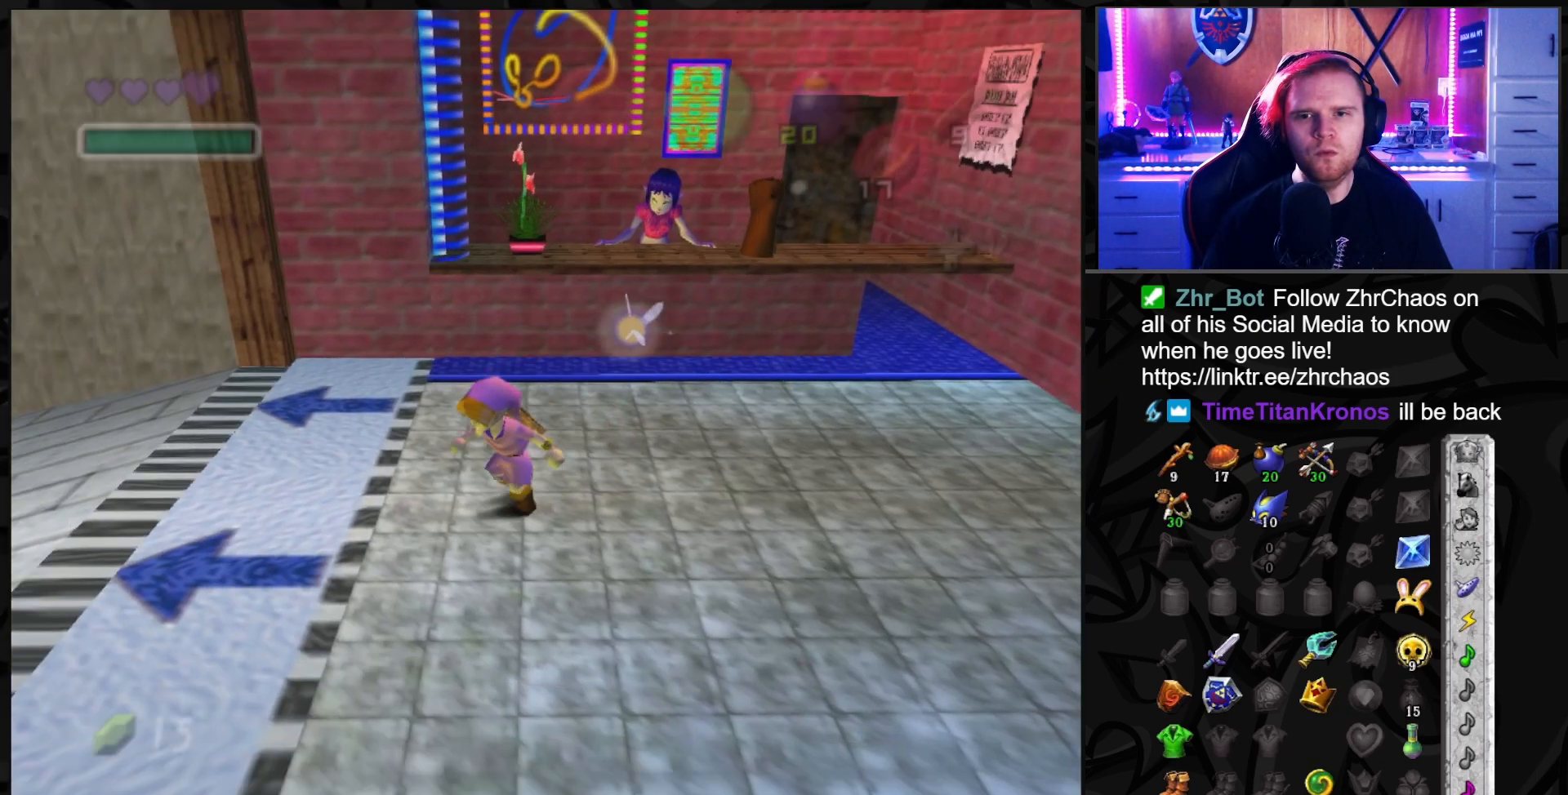
{"buttons": [], "left_stick": "up-left", "right_stick": "center", "events": [[167, "left_stick", "up-left"]]}
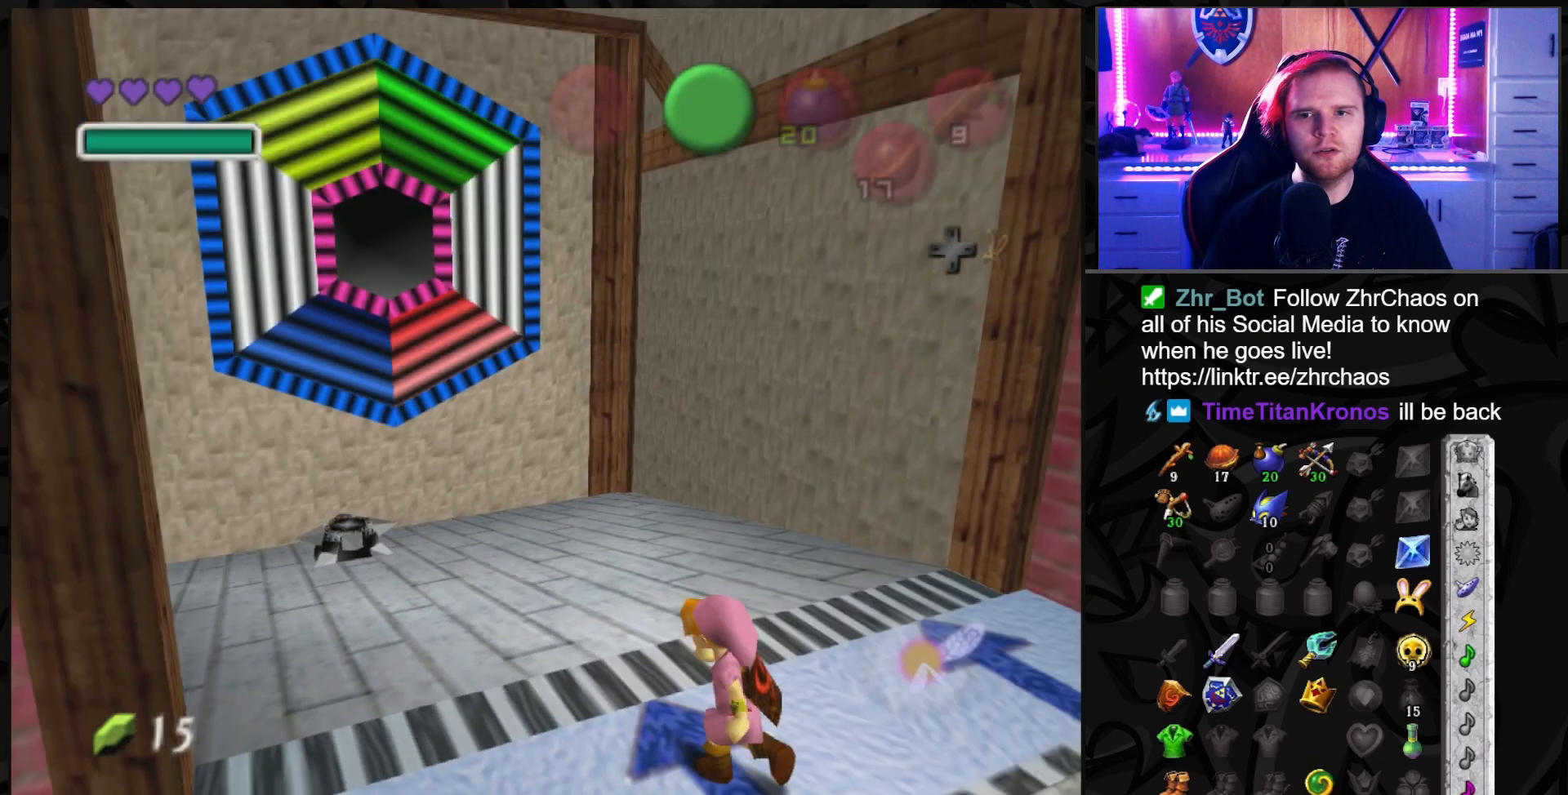
{"buttons": [], "left_stick": "right", "right_stick": "center", "events": [[117, "L1", "down"], [117, "left_stick", "center"], [317, "L1", "up"], [433, "left_stick", "right"]]}
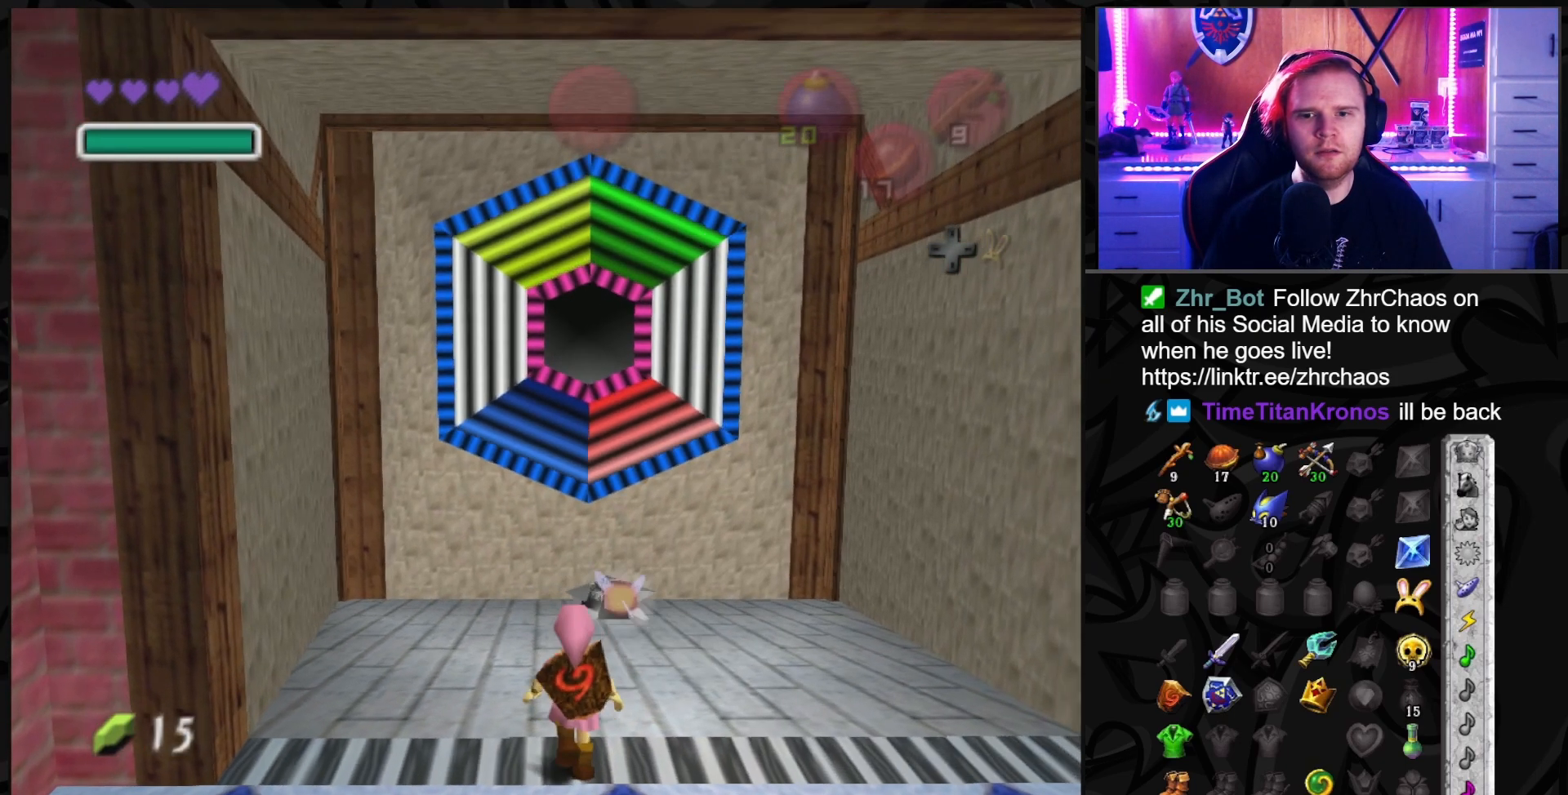
{"buttons": [], "left_stick": "up", "right_stick": "center", "events": [[33, "left_stick", "up-right"], [167, "left_stick", "up"]]}
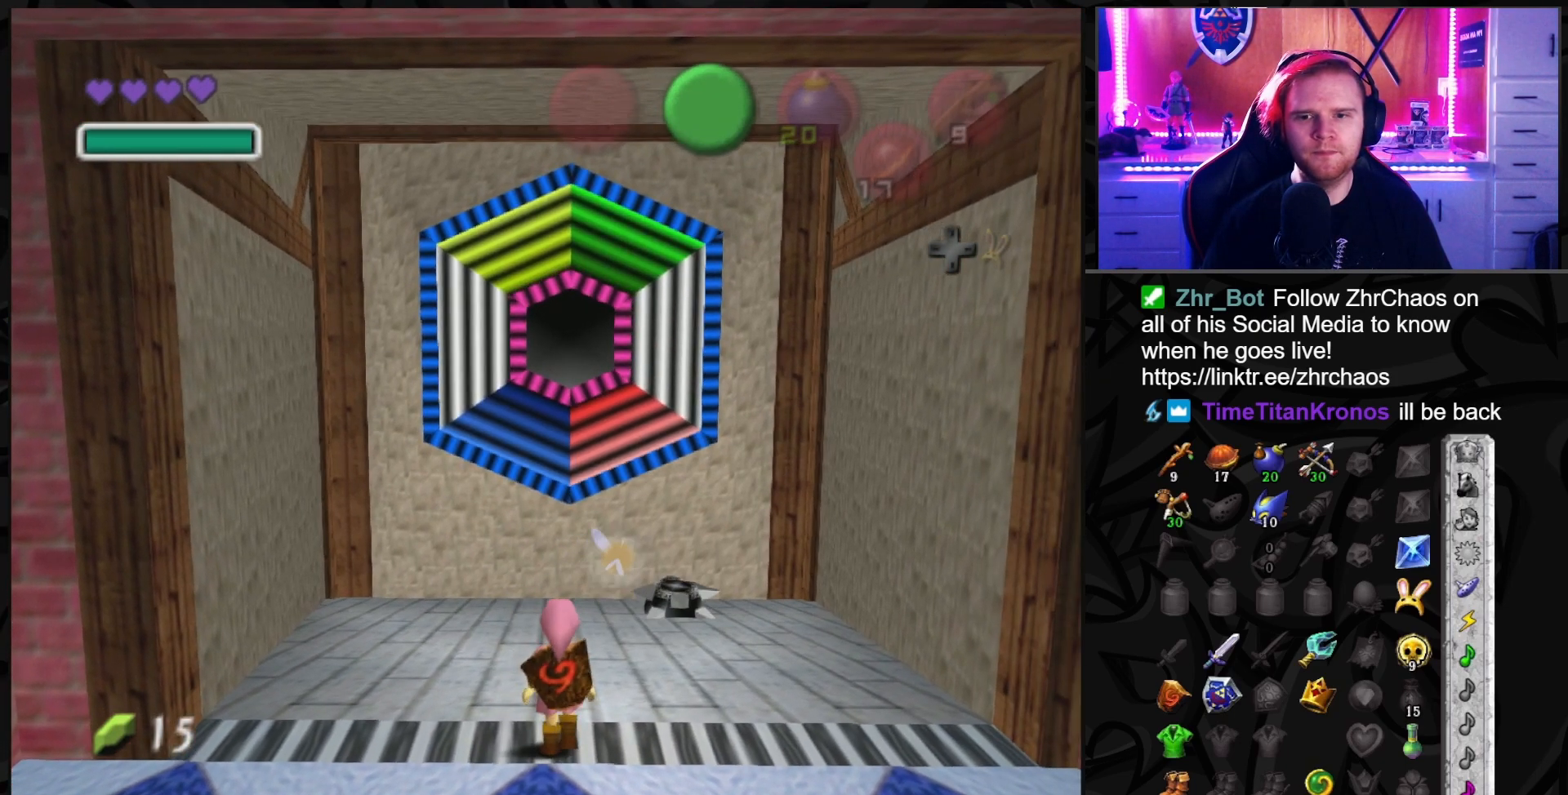
{"buttons": [], "left_stick": "center", "right_stick": "center", "events": [[433, "left_stick", "center"]]}